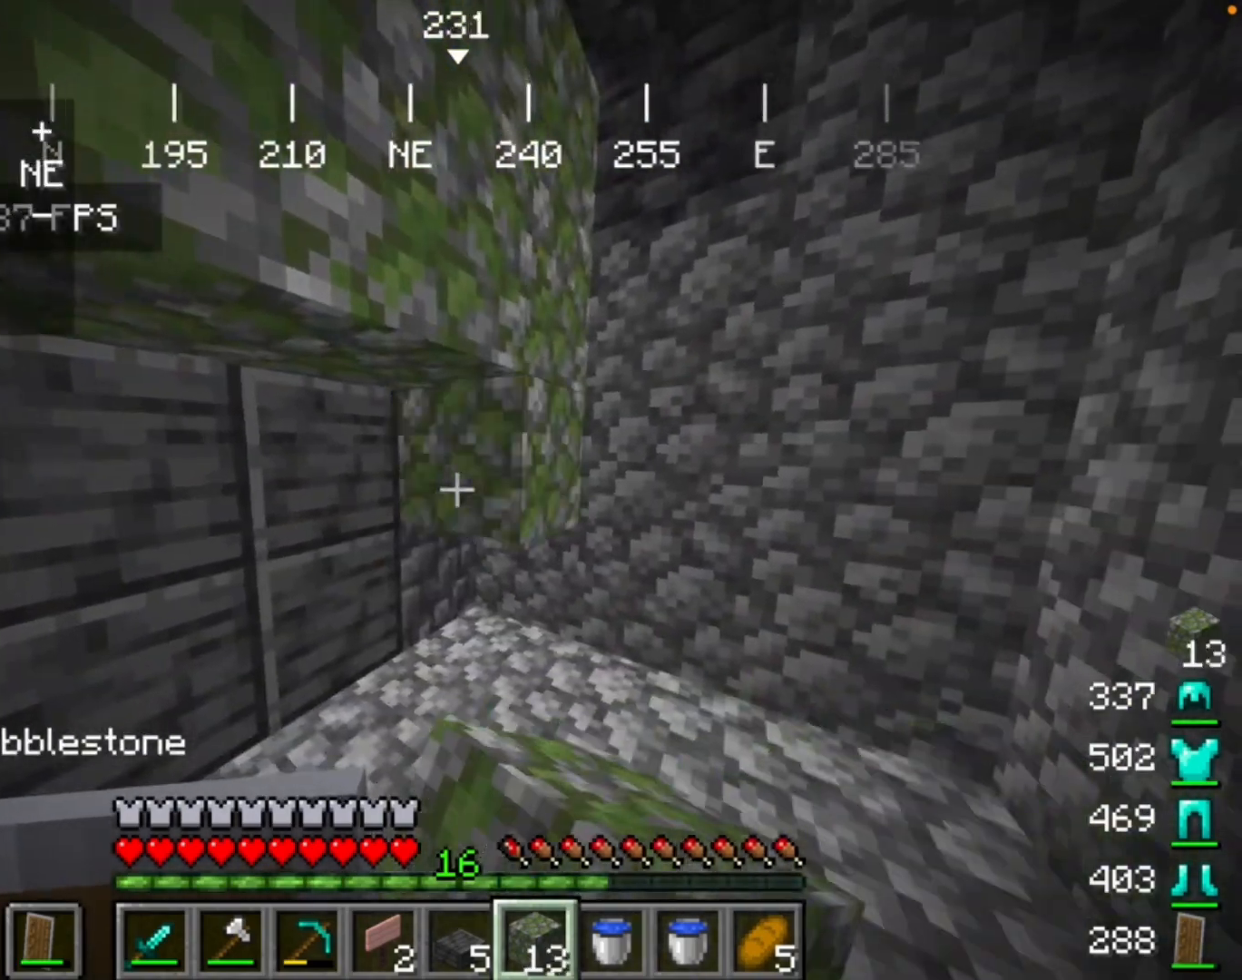
Gameplay with keyboard and mouse; each line is a JSON object with the keys and mouse buttons held at the frame after it. "events" lists presses ("down") and releases ("up") of "mouse_left" and "mouse_right" between this image and that frame as [ms after this image, input, new state], when the widget could be followed in between. "mouse_left", "mouse_right" = the "left", "right" buttons of the "mouse" list. No other keys are recorded. Fast repeated clicks can show as one long hold. Mouse movement is not recorded.
{"keys": [], "mouse": [], "events": [[33, "mouse_right", "up"], [233, "mouse_right", "down"], [467, "mouse_right", "up"]]}
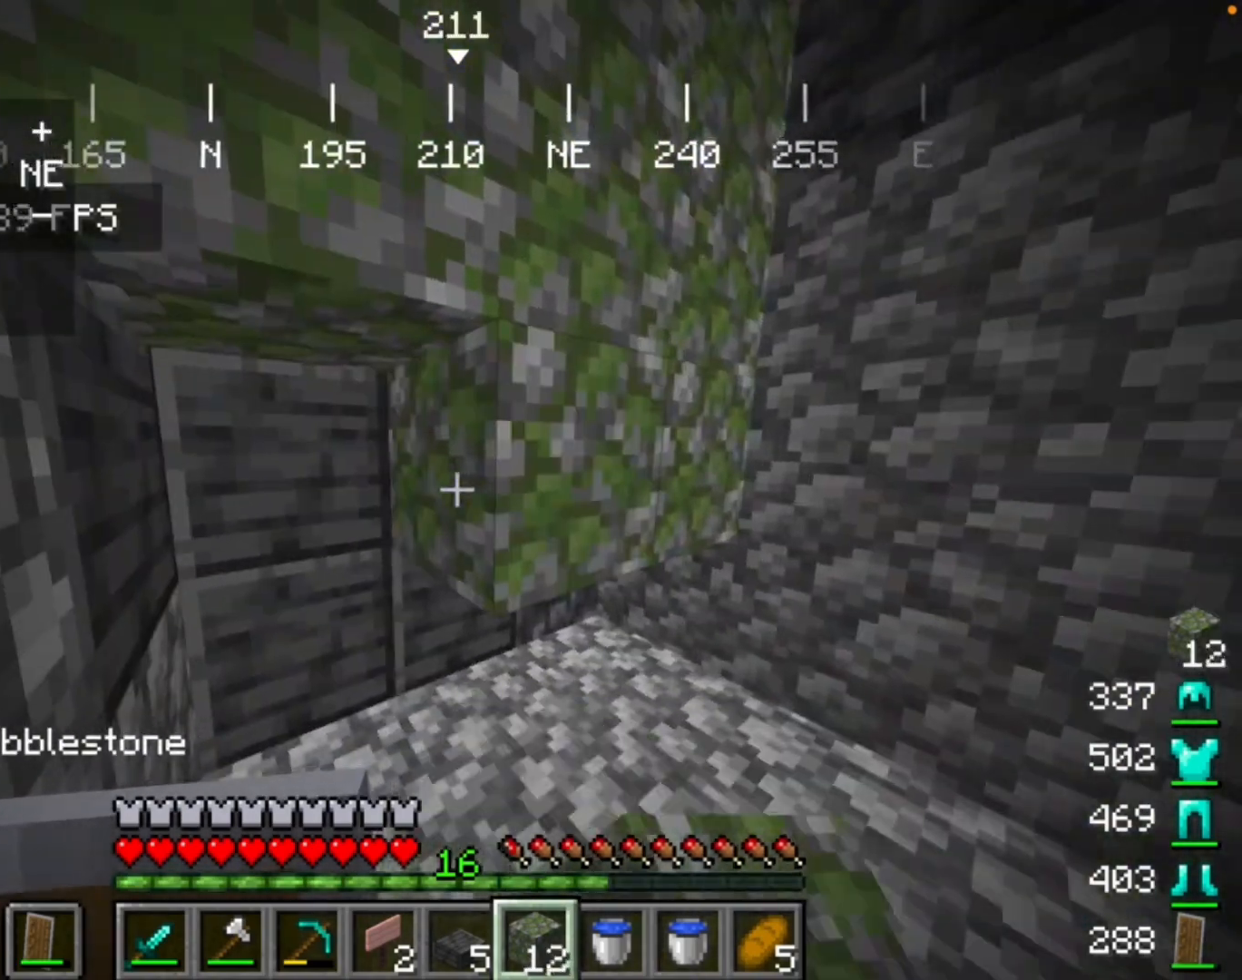
{"keys": [], "mouse": [], "events": [[133, "mouse_right", "down"], [300, "mouse_right", "up"]]}
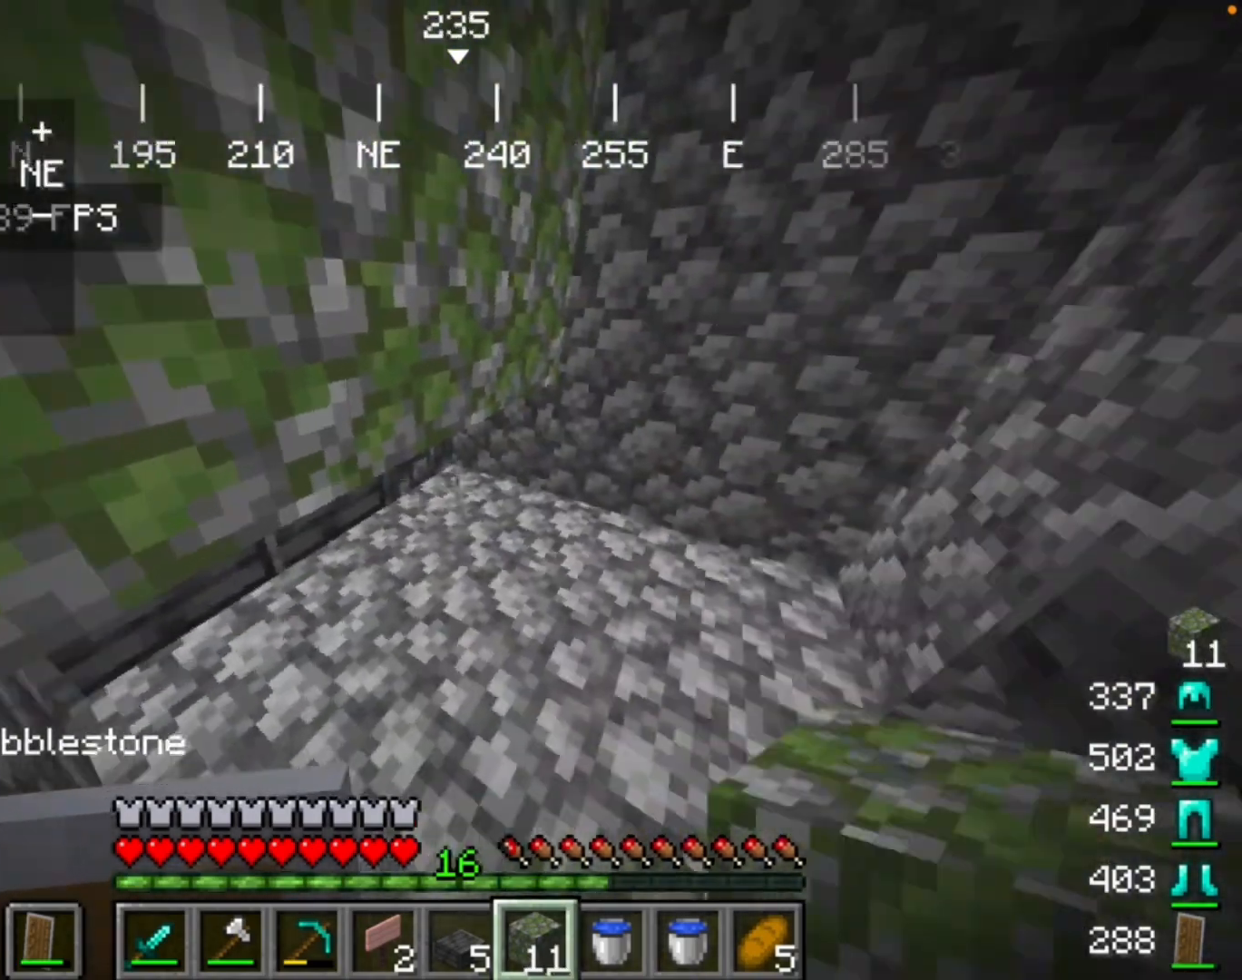
{"keys": [], "mouse": [], "events": [[233, "mouse_right", "down"], [400, "mouse_right", "up"]]}
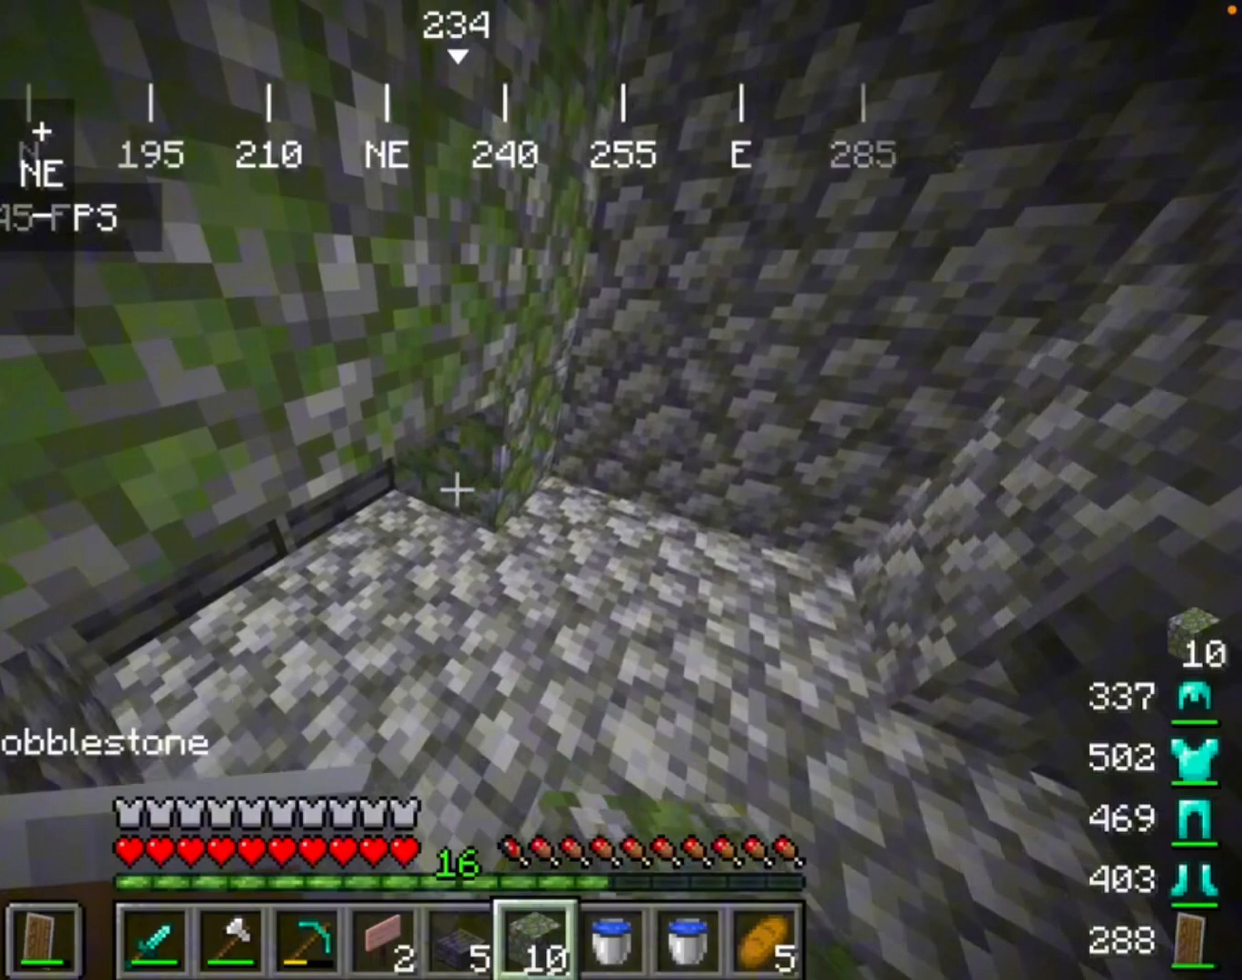
{"keys": [], "mouse": ["right"], "events": [[33, "mouse_right", "down"], [200, "mouse_right", "up"], [500, "mouse_right", "down"]]}
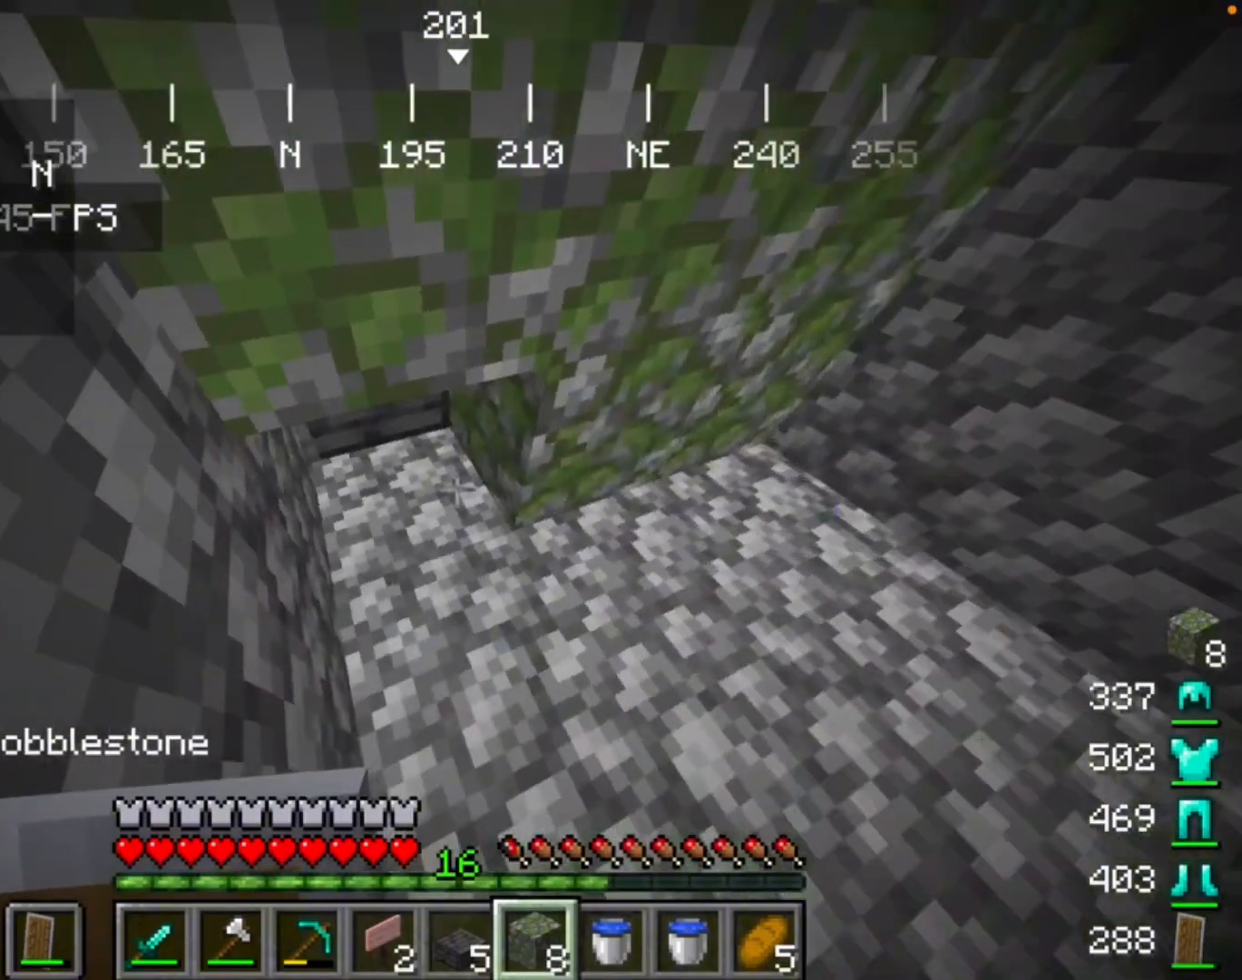
{"keys": [], "mouse": [], "events": [[167, "mouse_right", "up"]]}
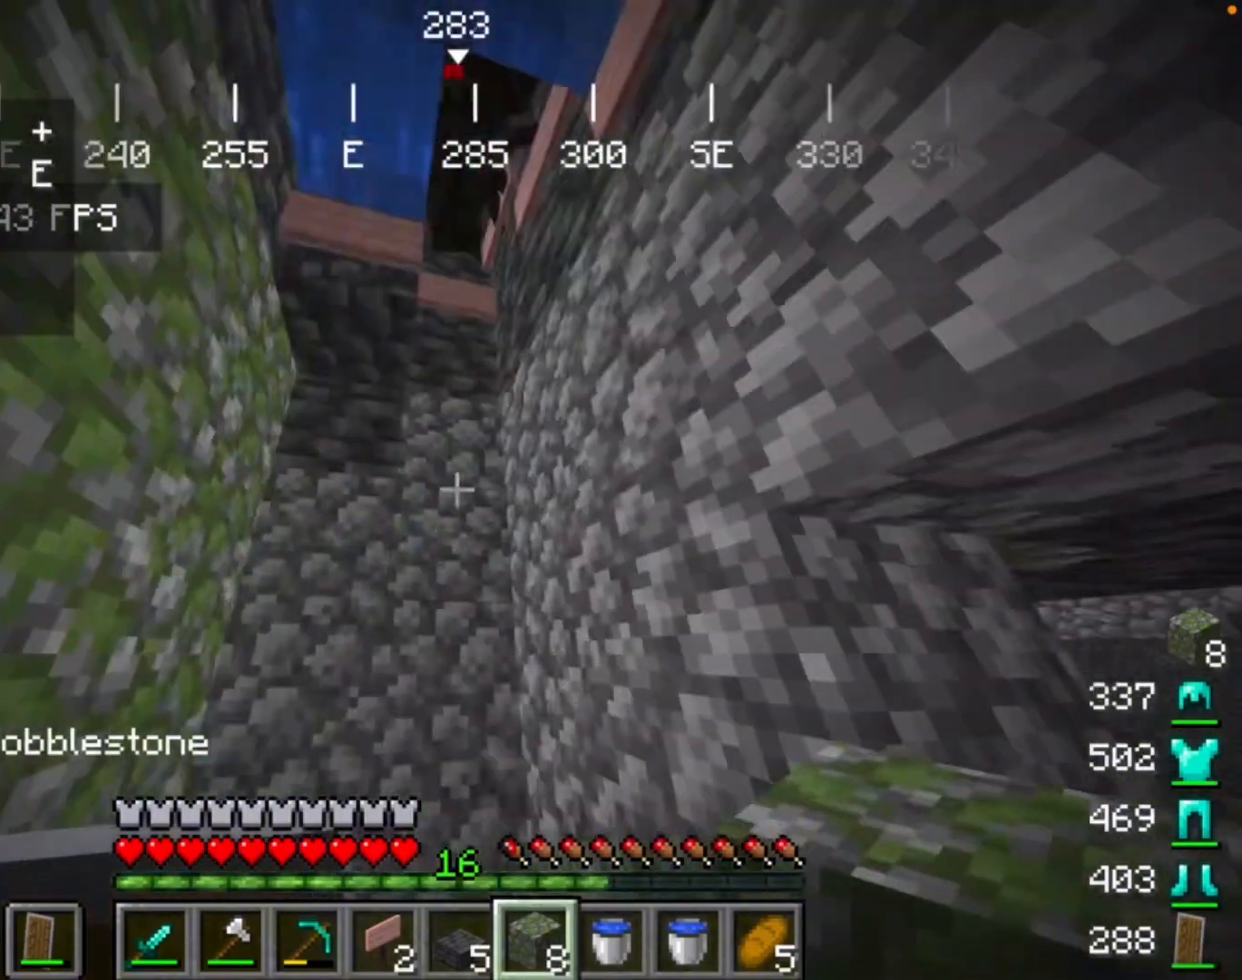
{"keys": [], "mouse": [], "events": []}
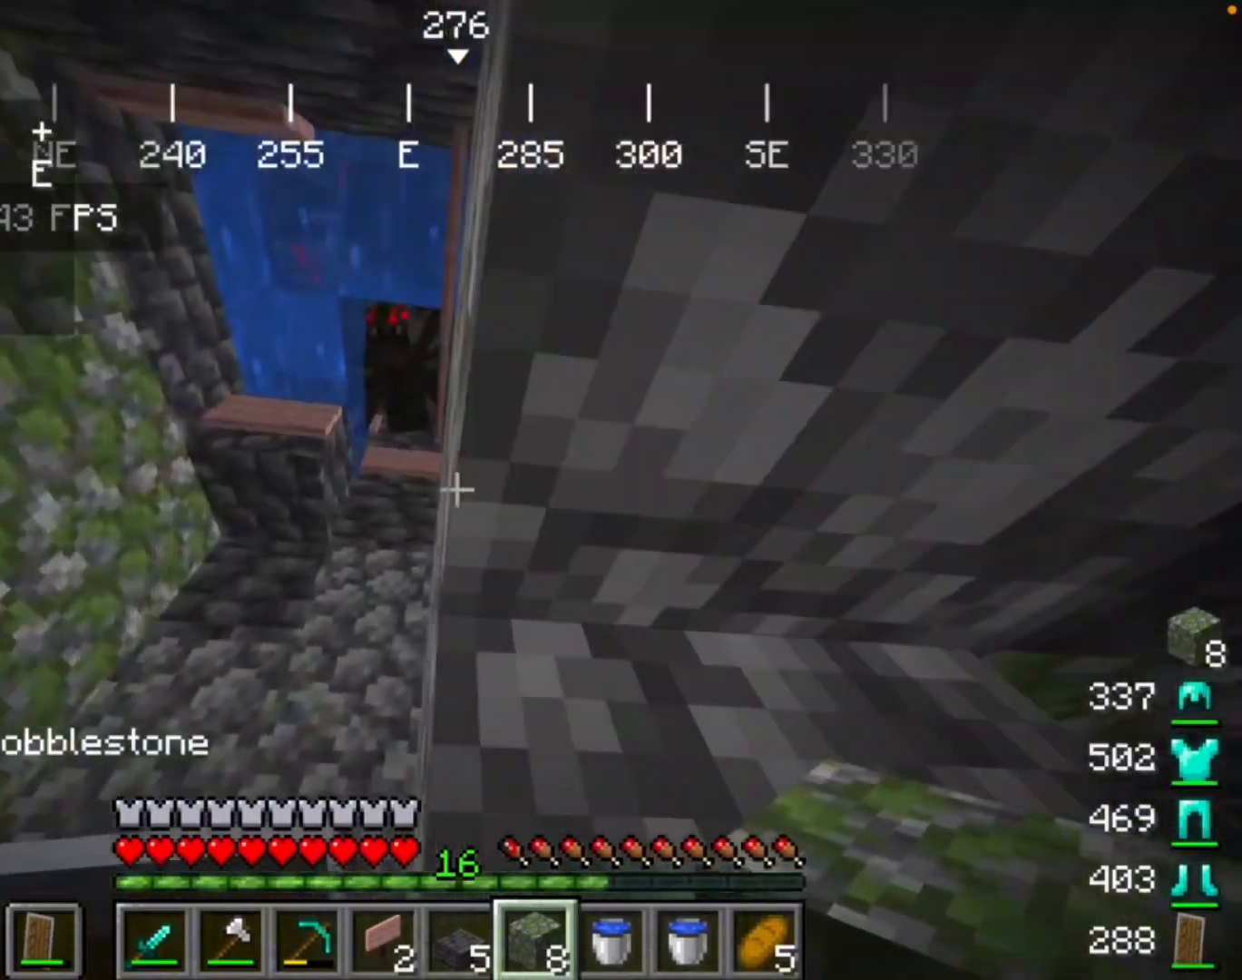
{"keys": [], "mouse": [], "events": []}
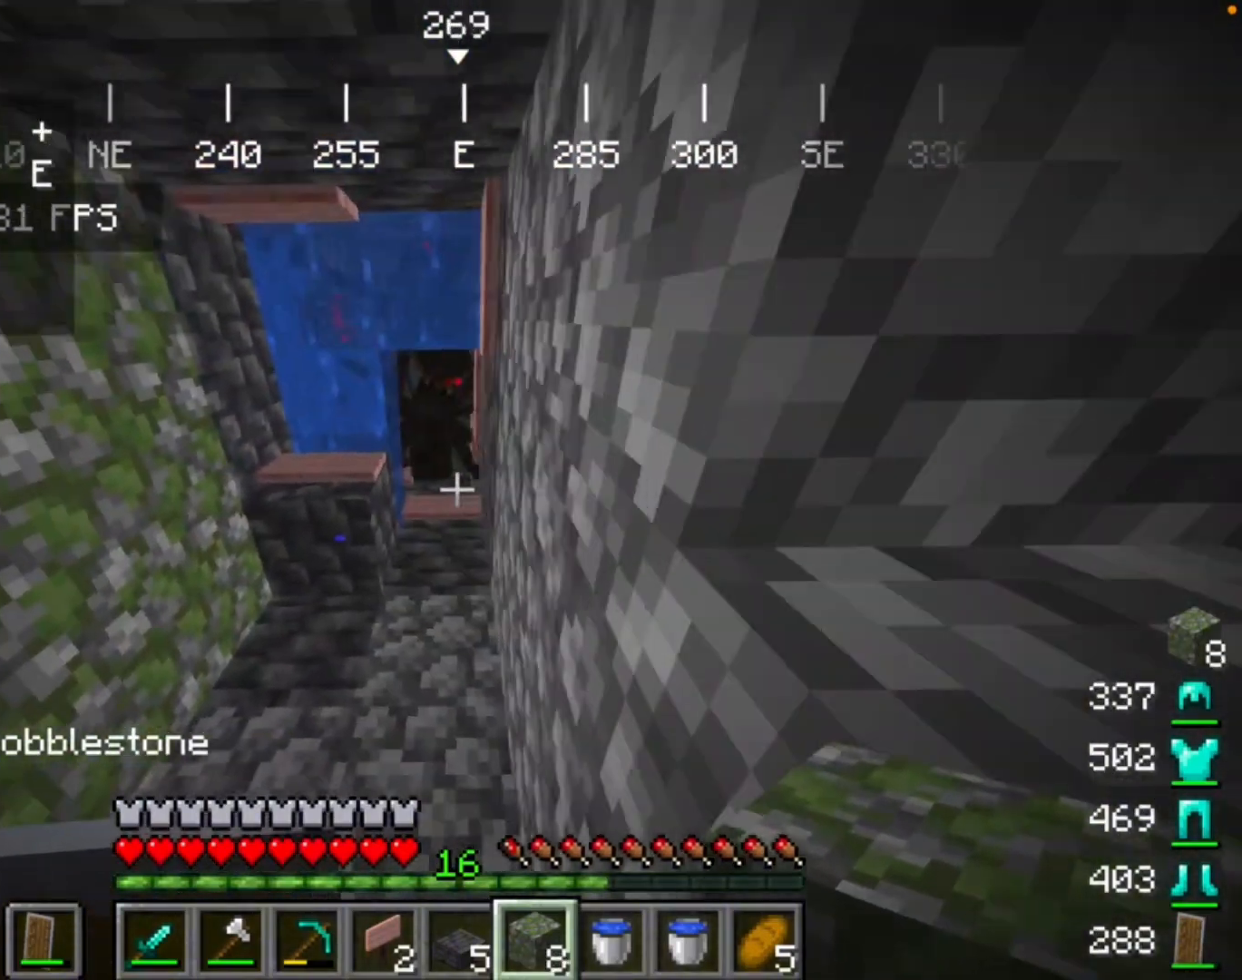
{"keys": [], "mouse": [], "events": []}
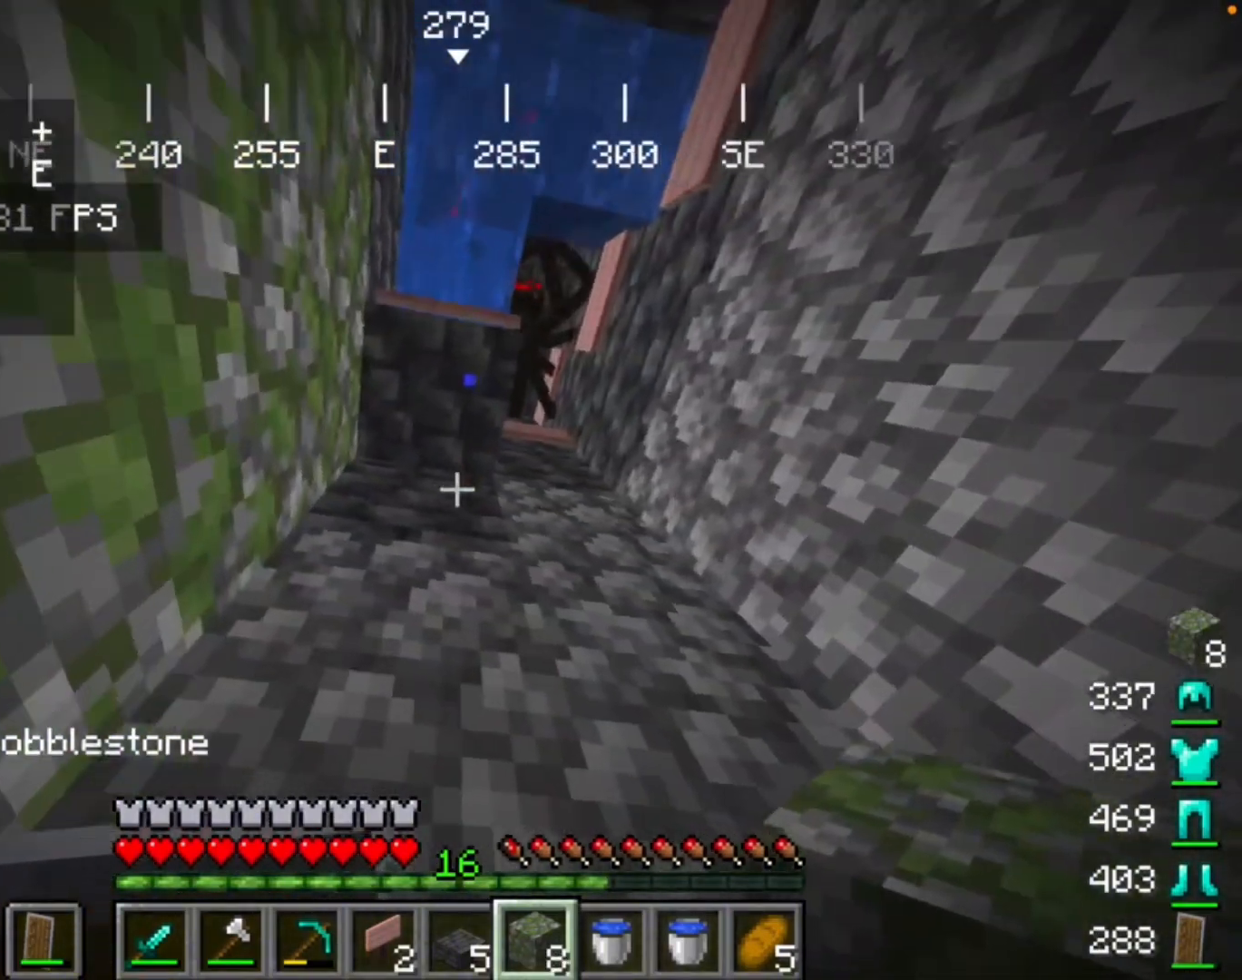
{"keys": [], "mouse": [], "events": []}
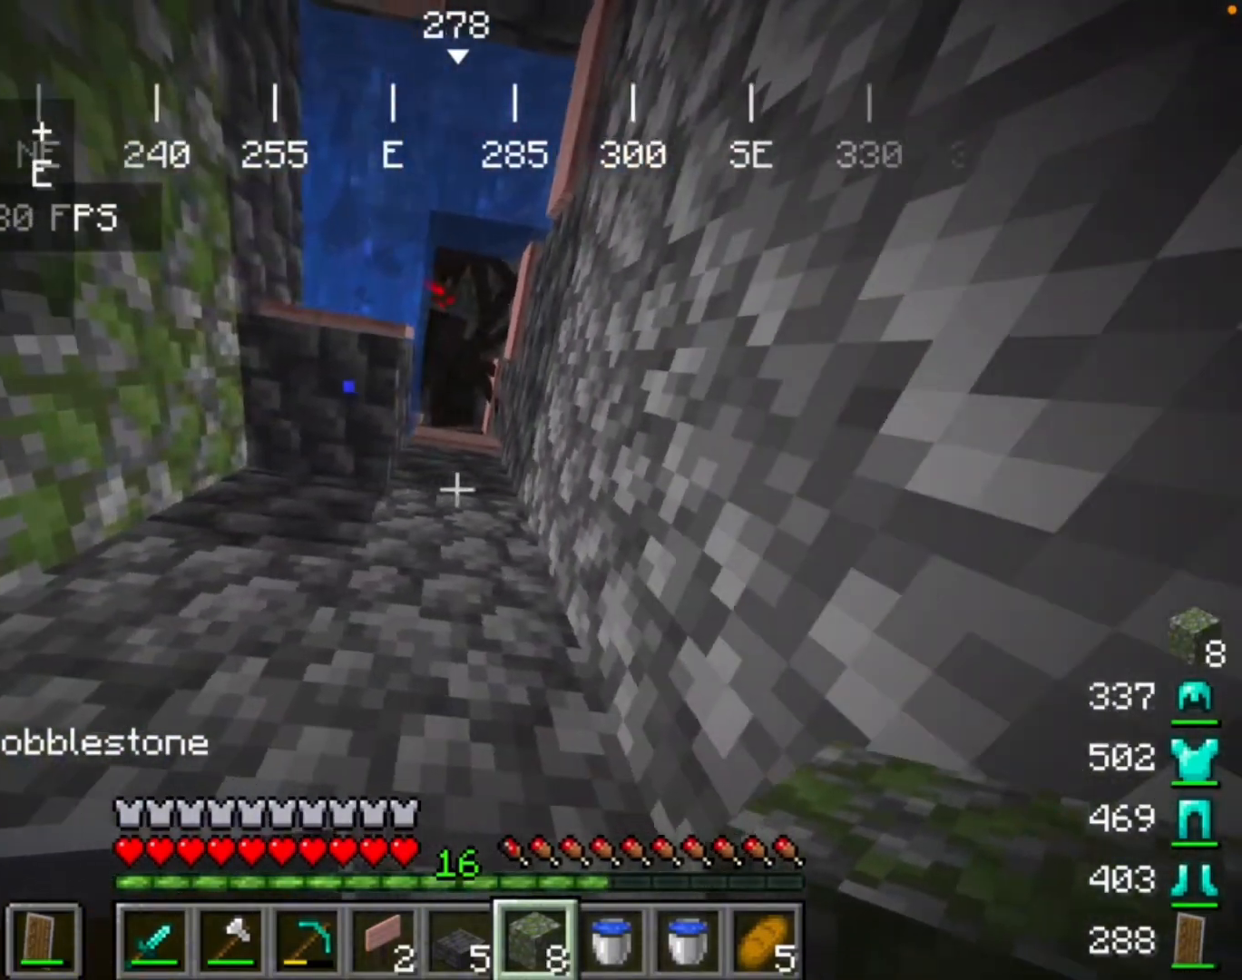
{"keys": [], "mouse": [], "events": []}
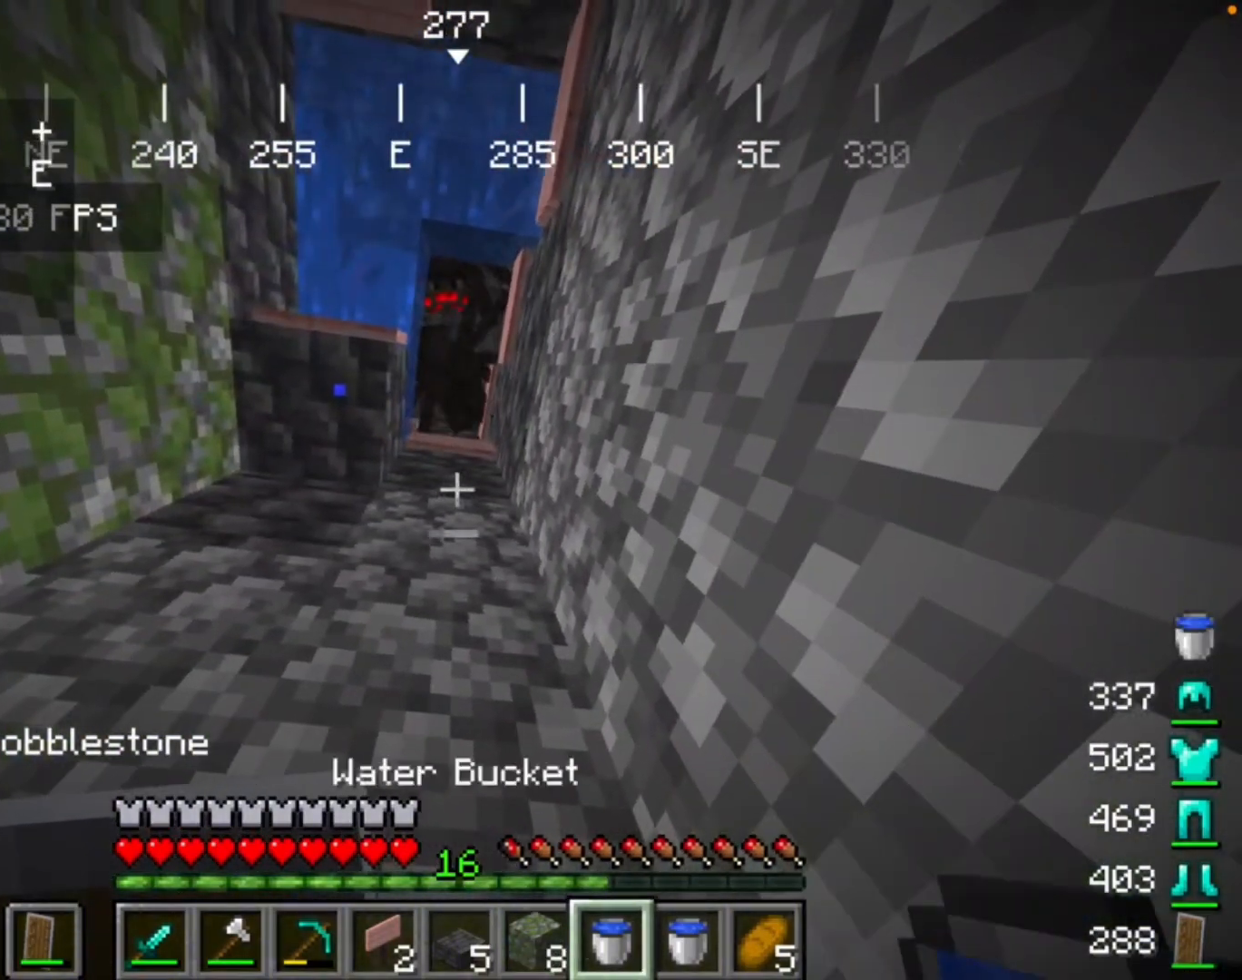
{"keys": [], "mouse": [], "events": []}
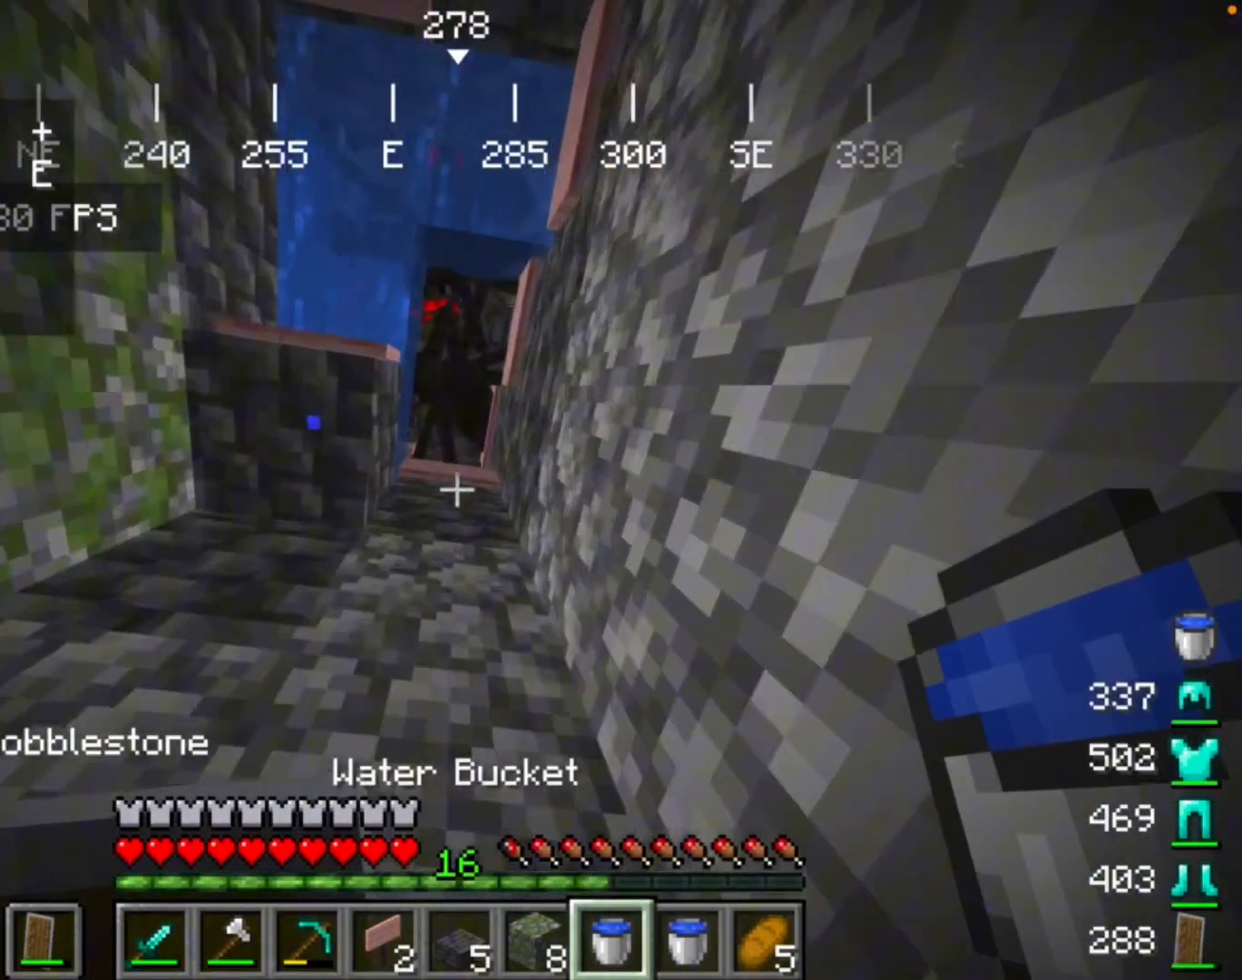
{"keys": [], "mouse": [], "events": []}
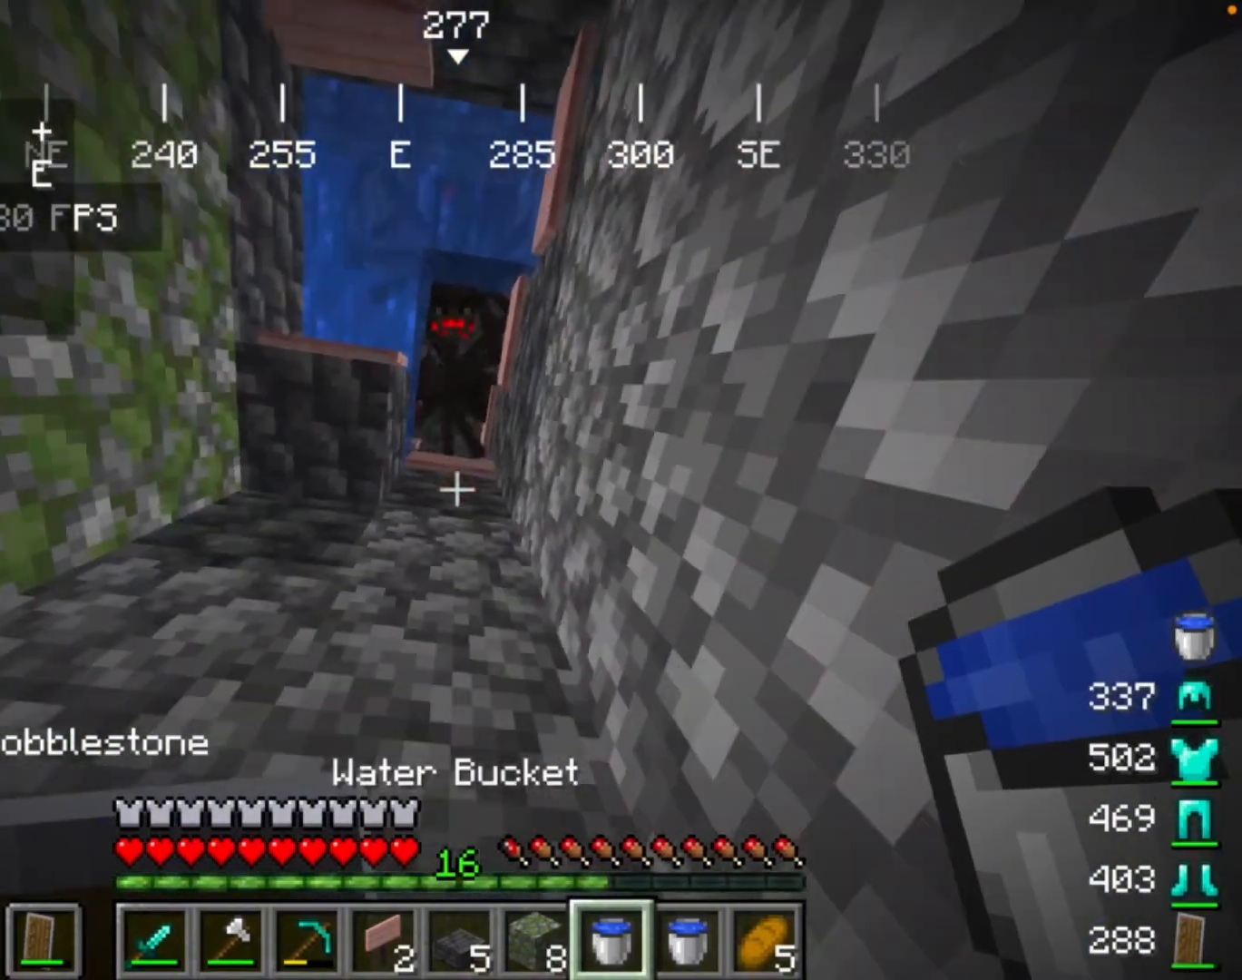
{"keys": [], "mouse": [], "events": []}
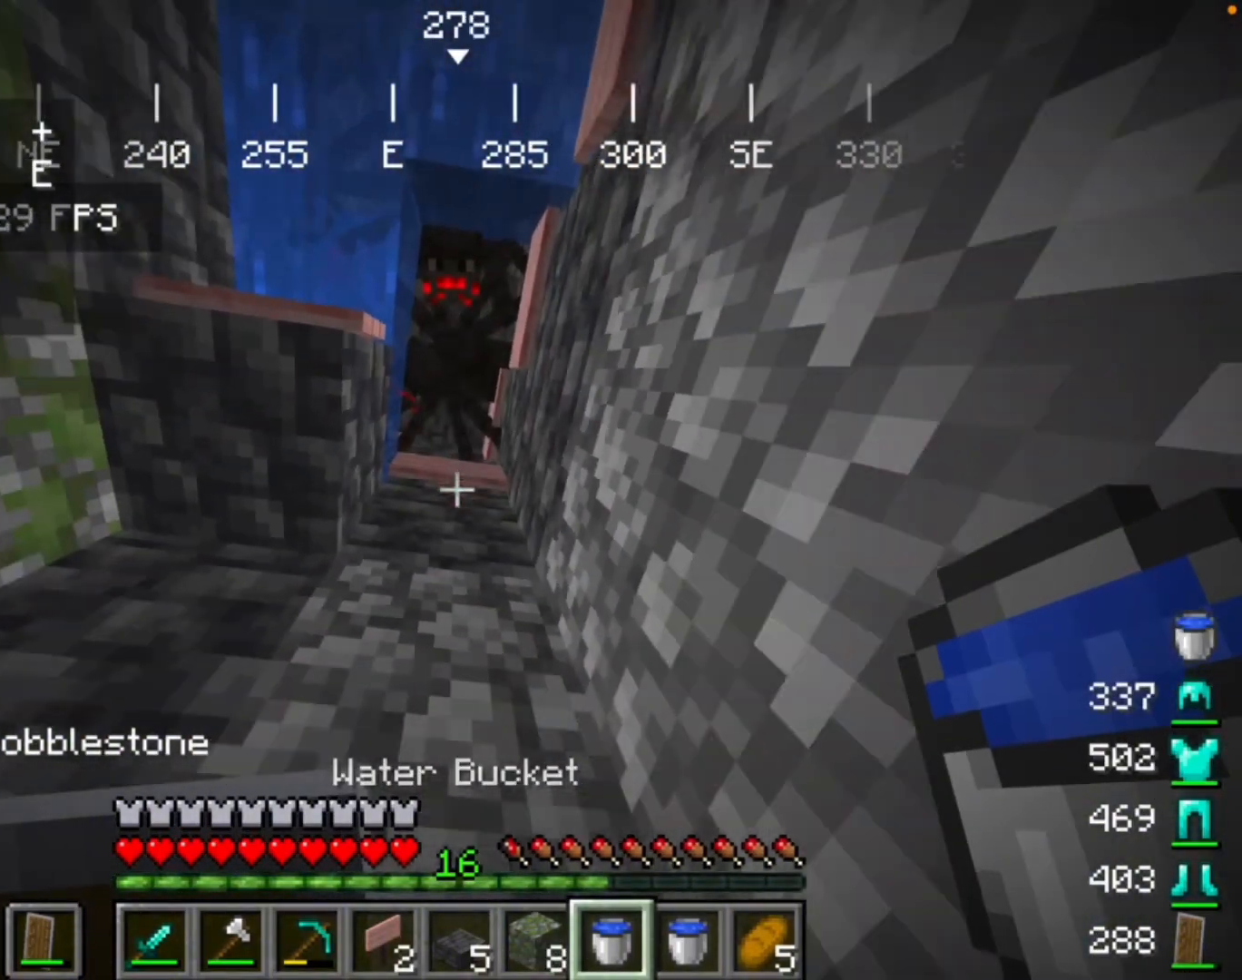
{"keys": [], "mouse": [], "events": [[133, "mouse_right", "down"], [333, "mouse_right", "up"]]}
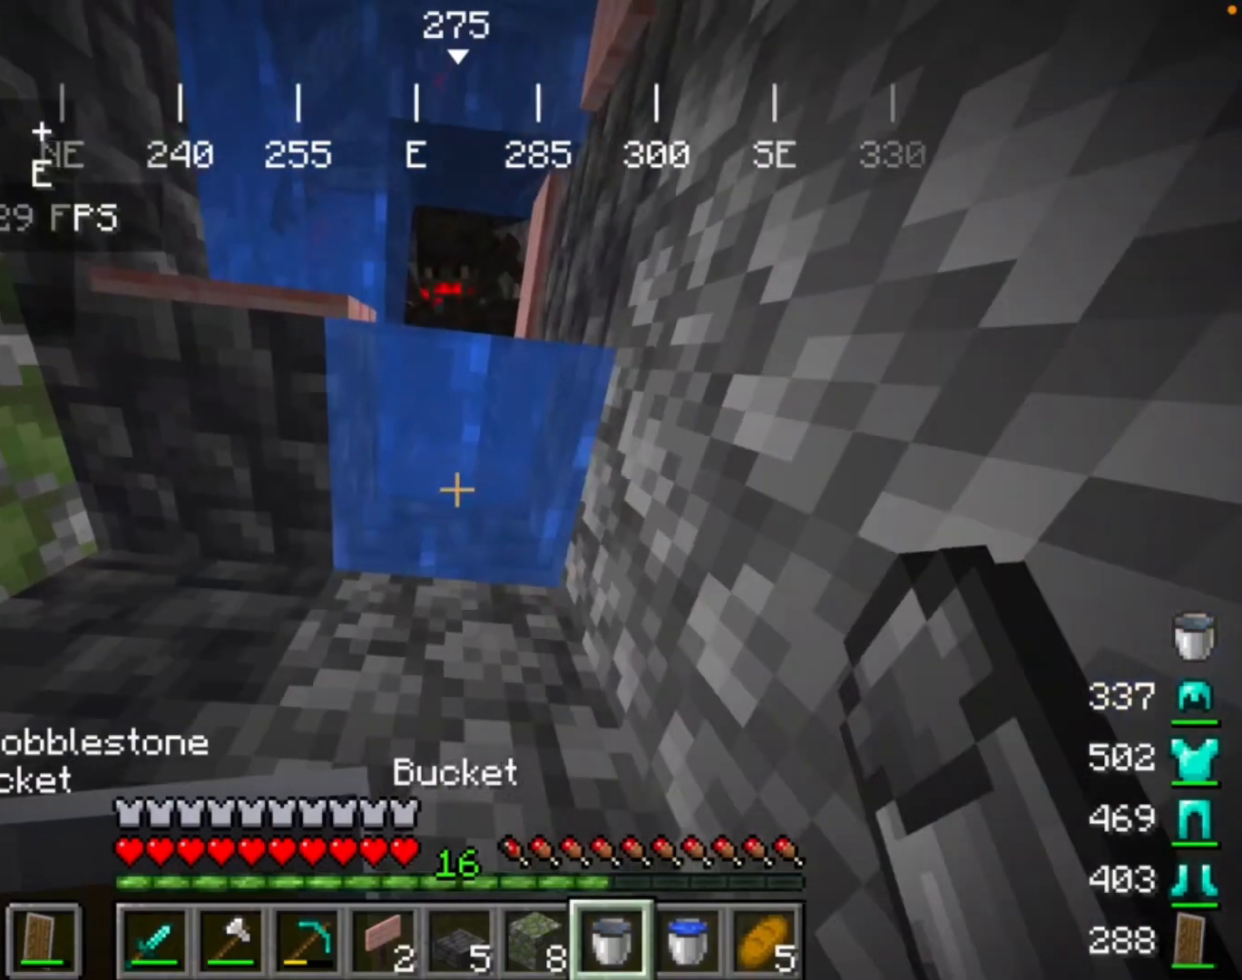
{"keys": [], "mouse": [], "events": []}
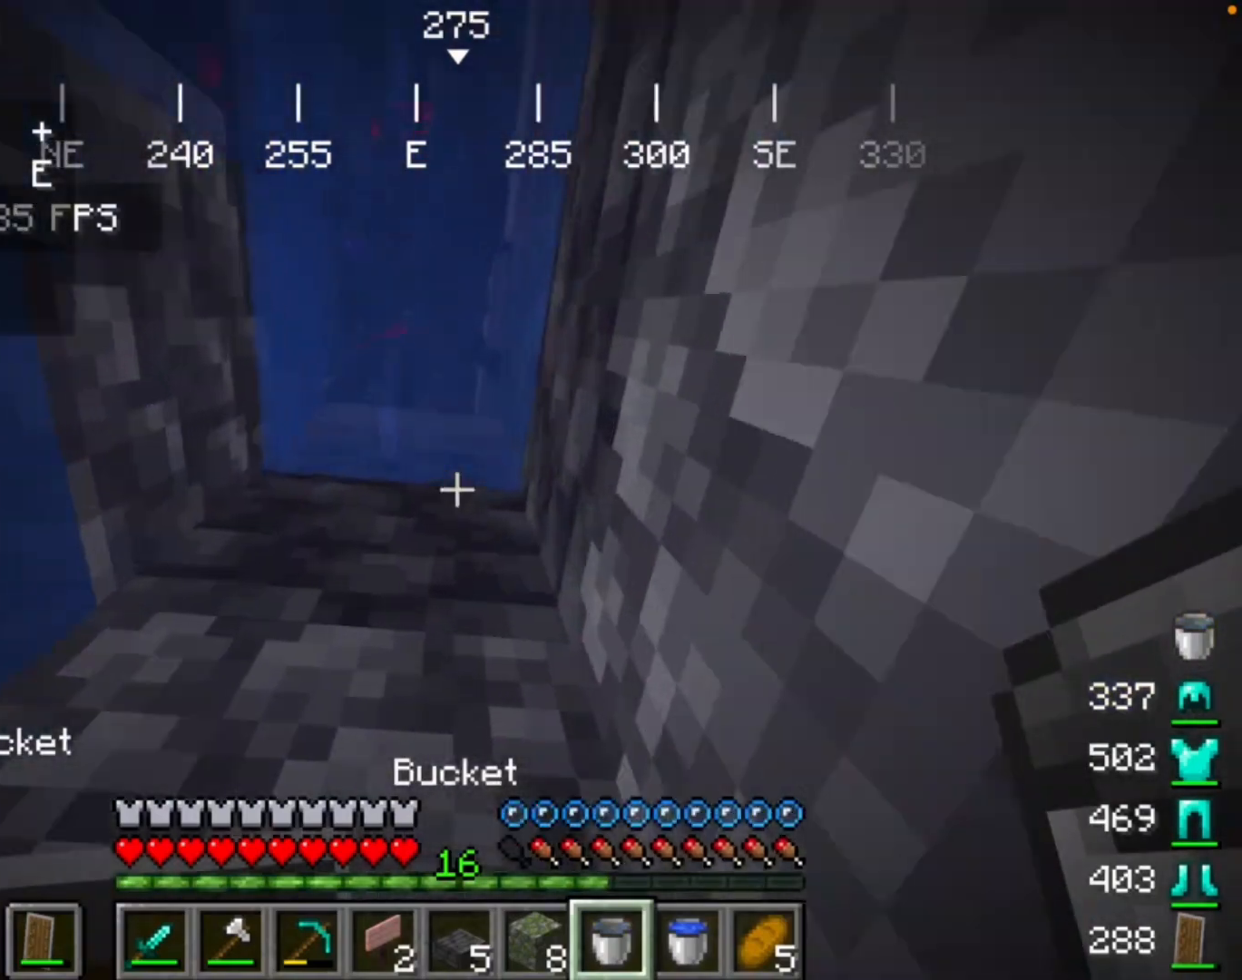
{"keys": [], "mouse": [], "events": []}
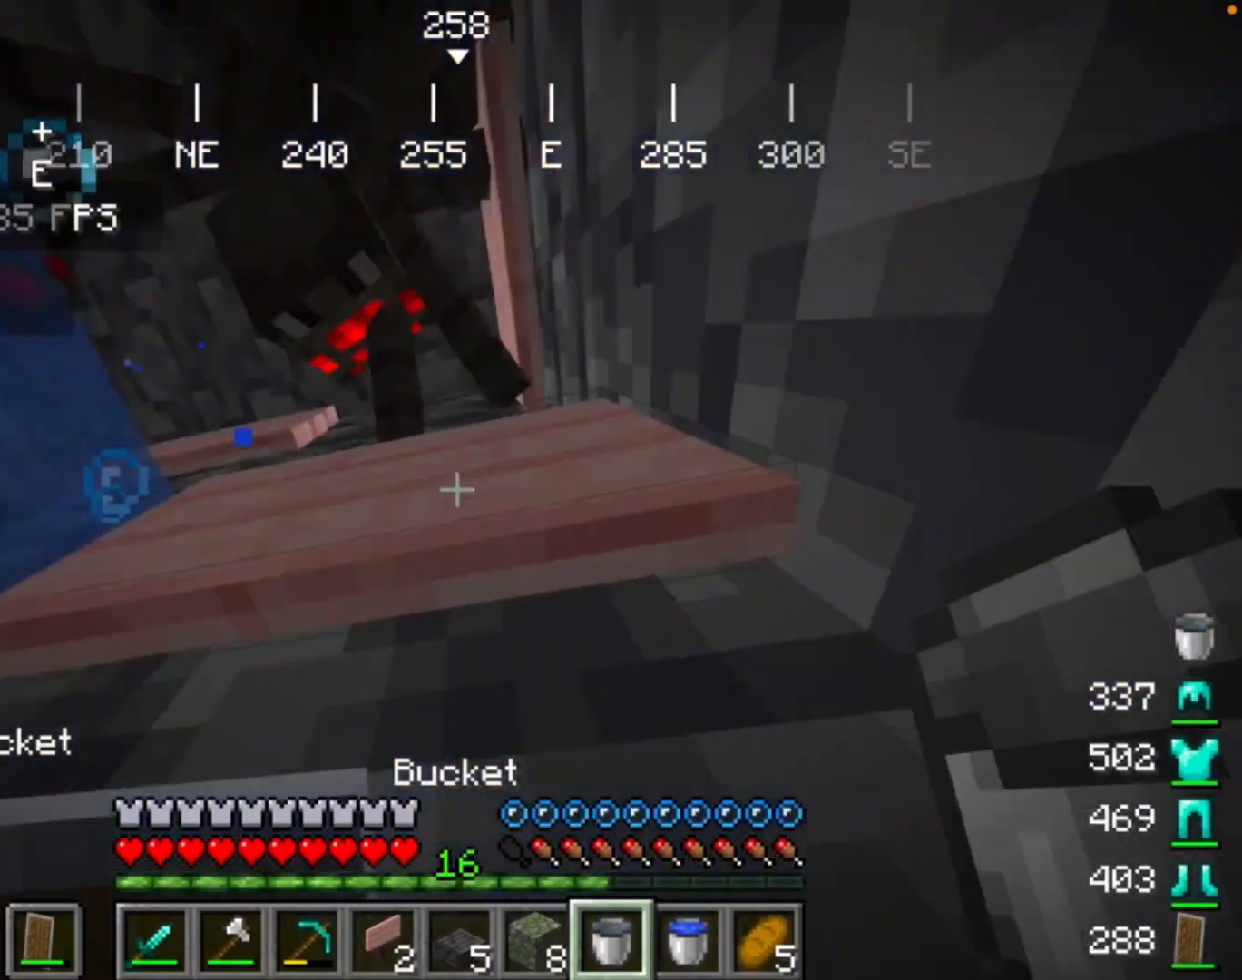
{"keys": [], "mouse": [], "events": [[267, "mouse_left", "down"], [500, "mouse_left", "up"]]}
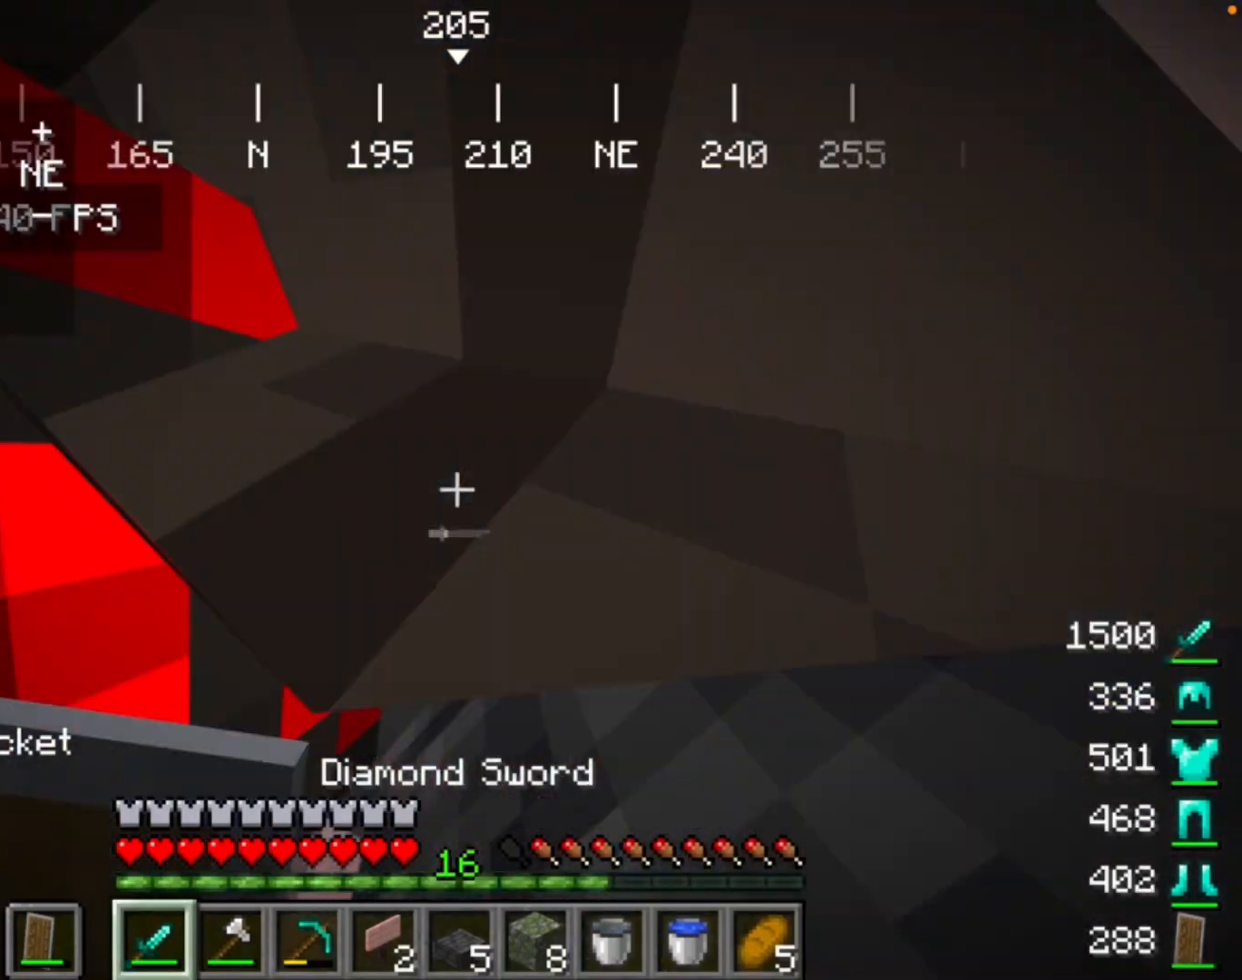
{"keys": [], "mouse": ["left"]}
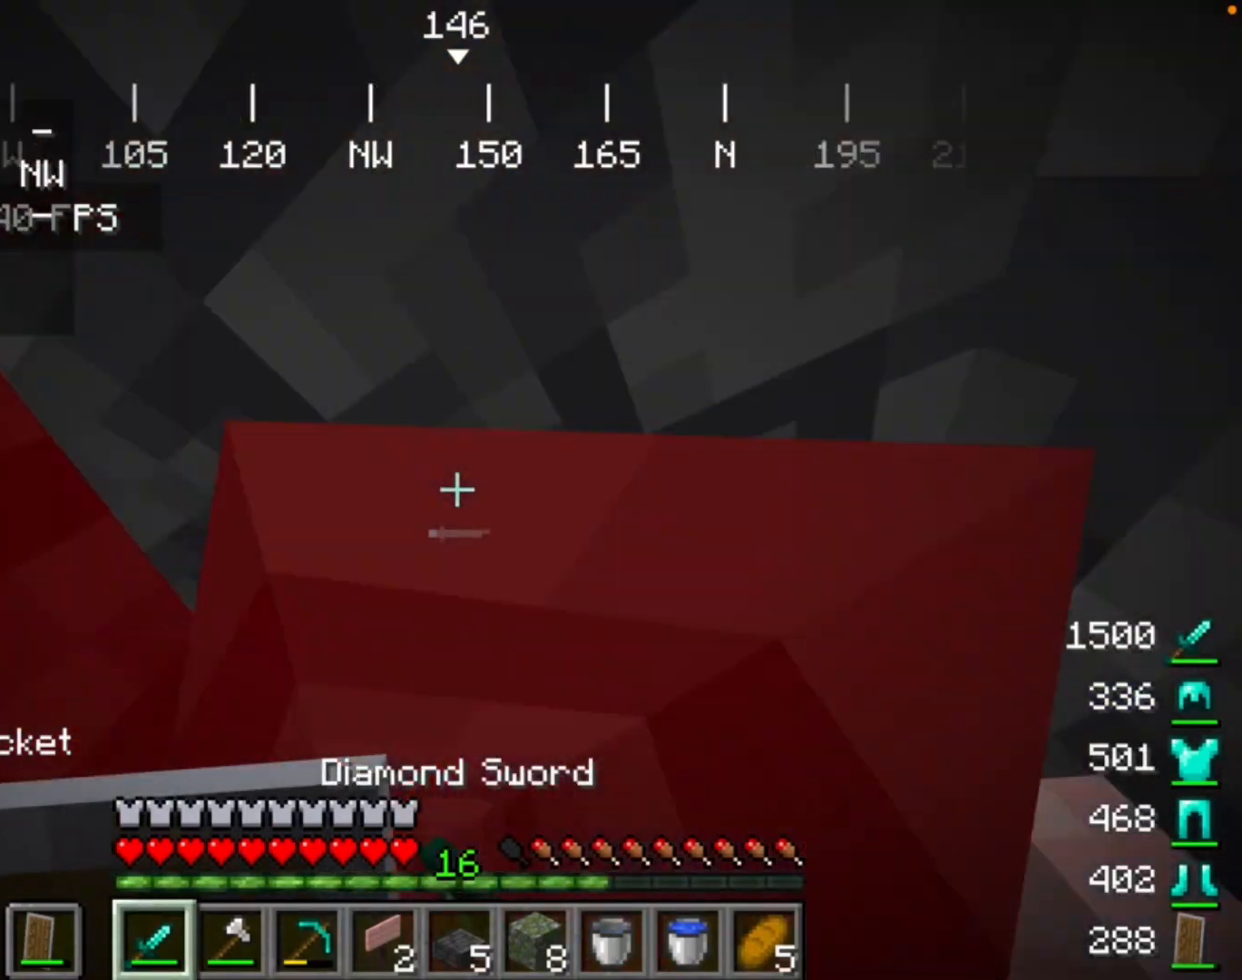
{"keys": [], "mouse": [], "events": [[133, "mouse_left", "up"]]}
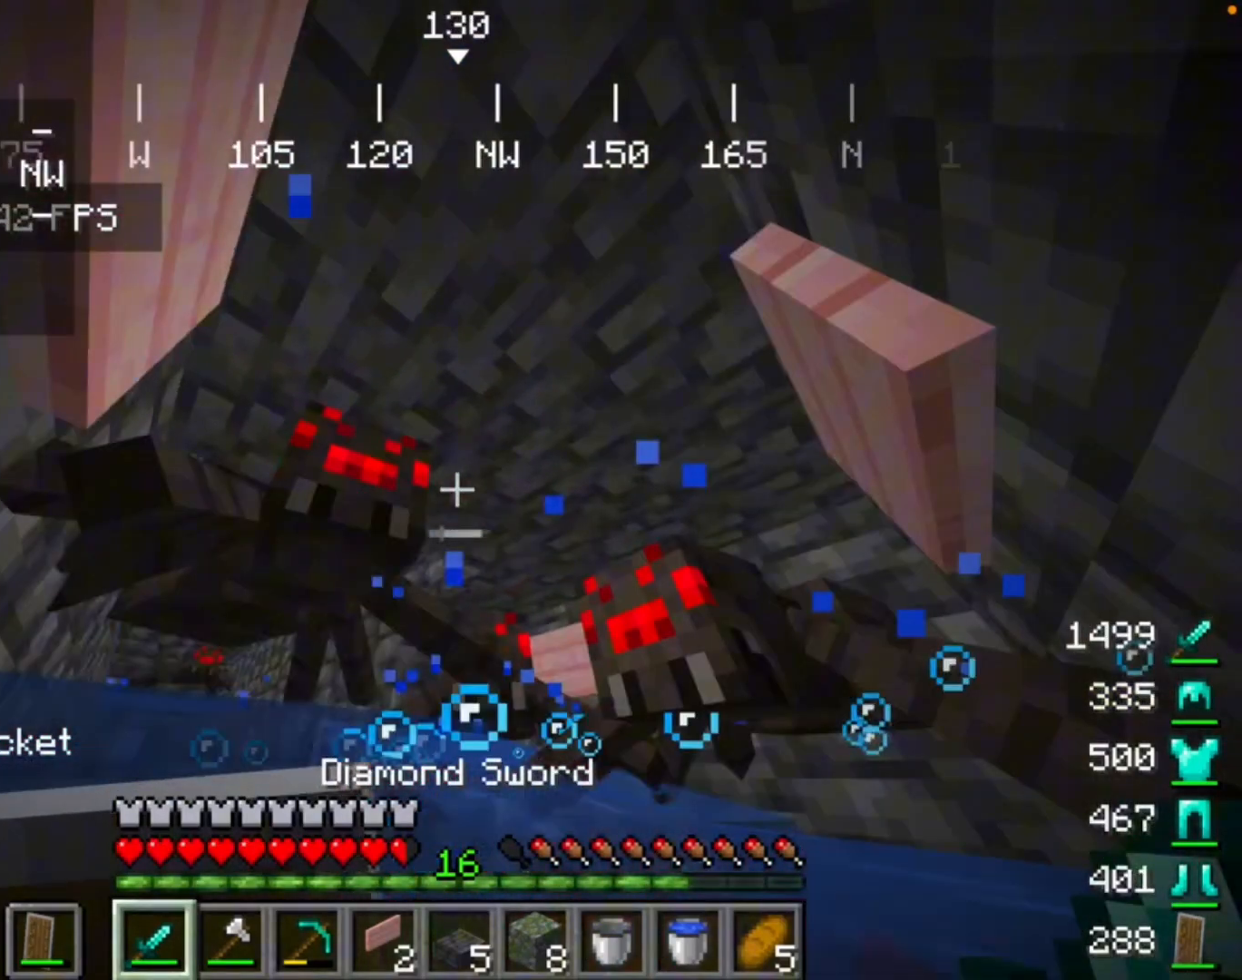
{"keys": [], "mouse": [], "events": [[67, "mouse_left", "down"], [233, "mouse_left", "up"]]}
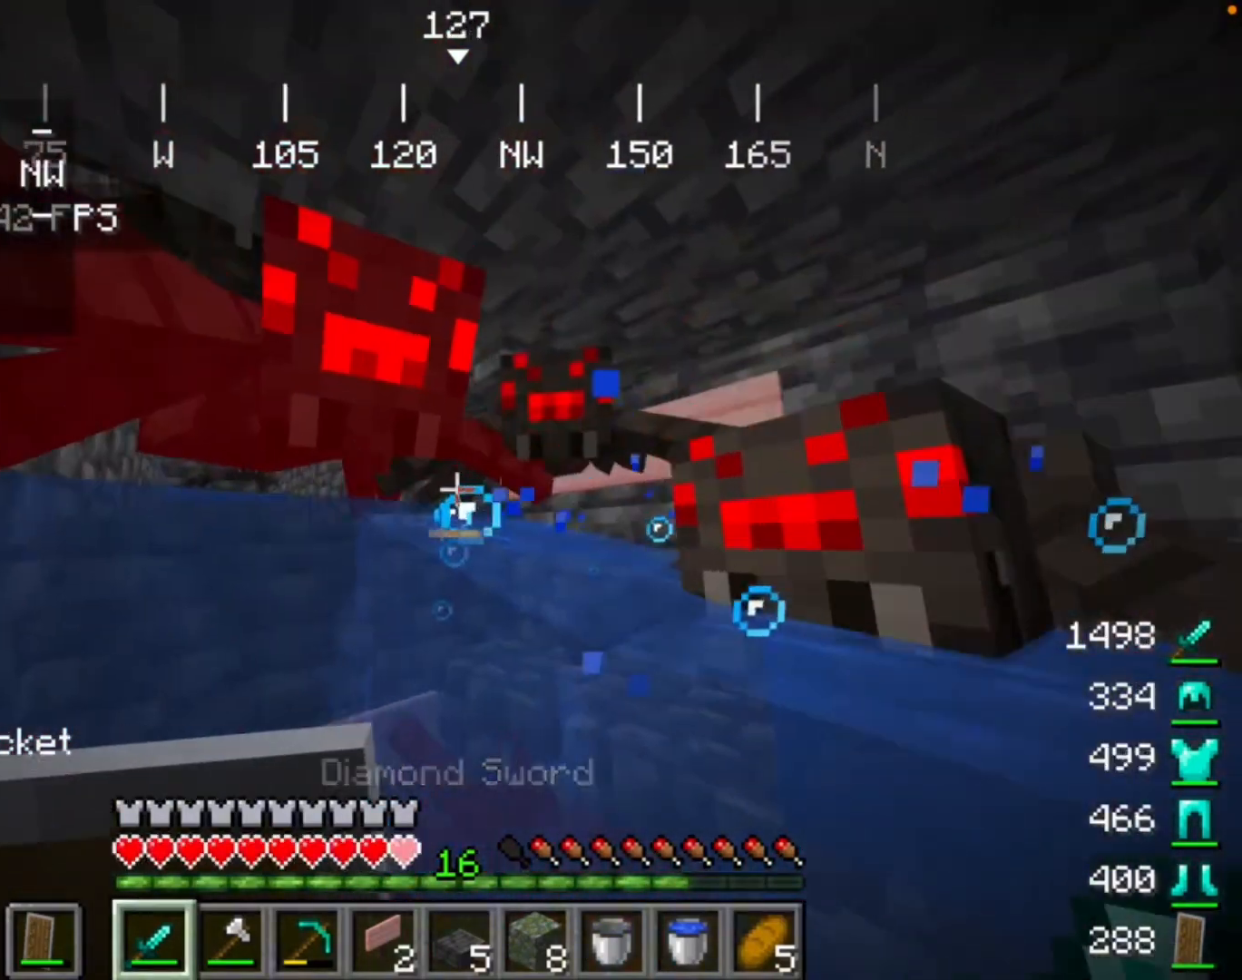
{"keys": [], "mouse": [], "events": [[100, "mouse_left", "down"], [333, "mouse_left", "up"]]}
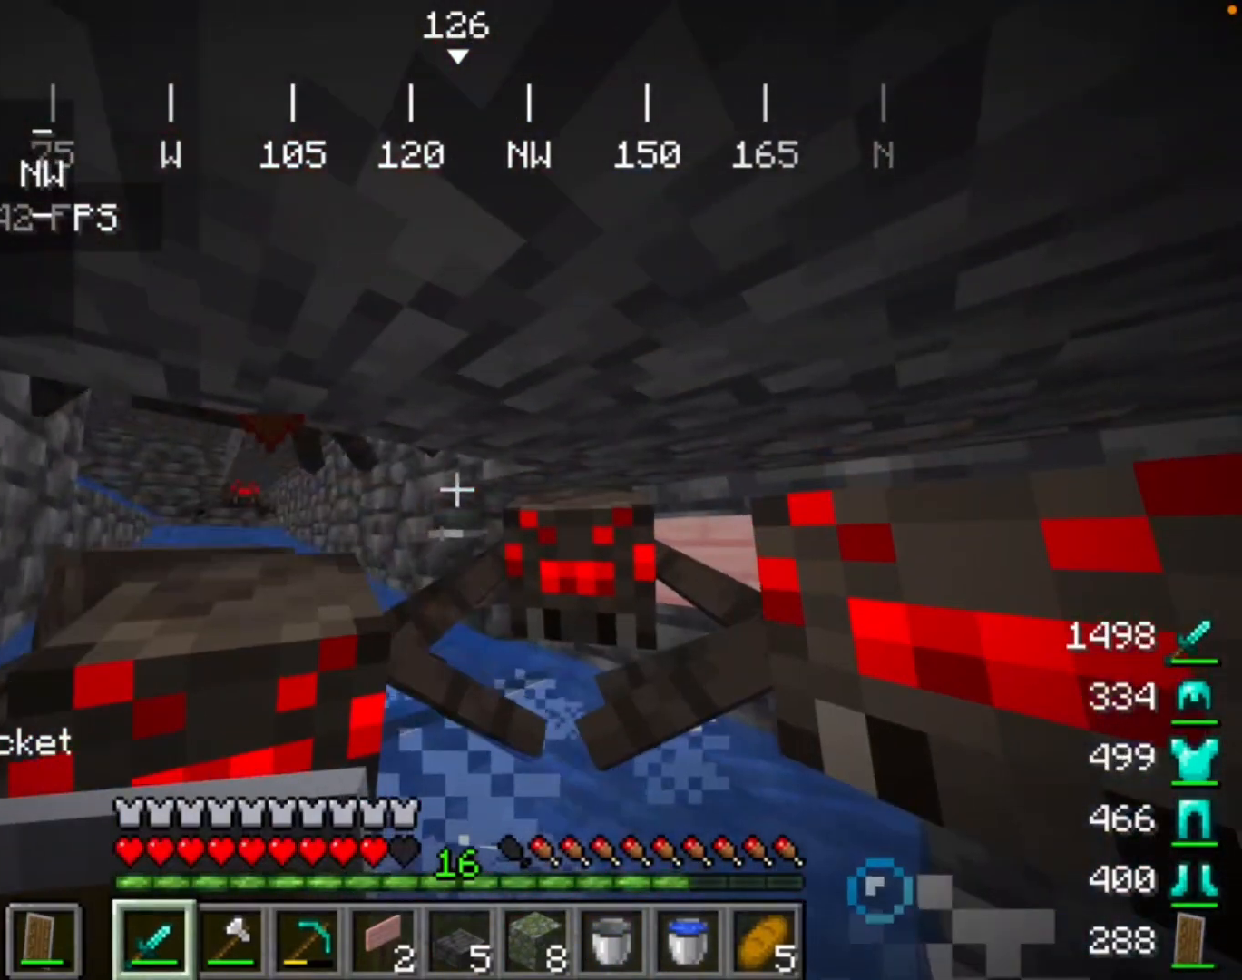
{"keys": [], "mouse": ["right"], "events": [[167, "mouse_right", "down"]]}
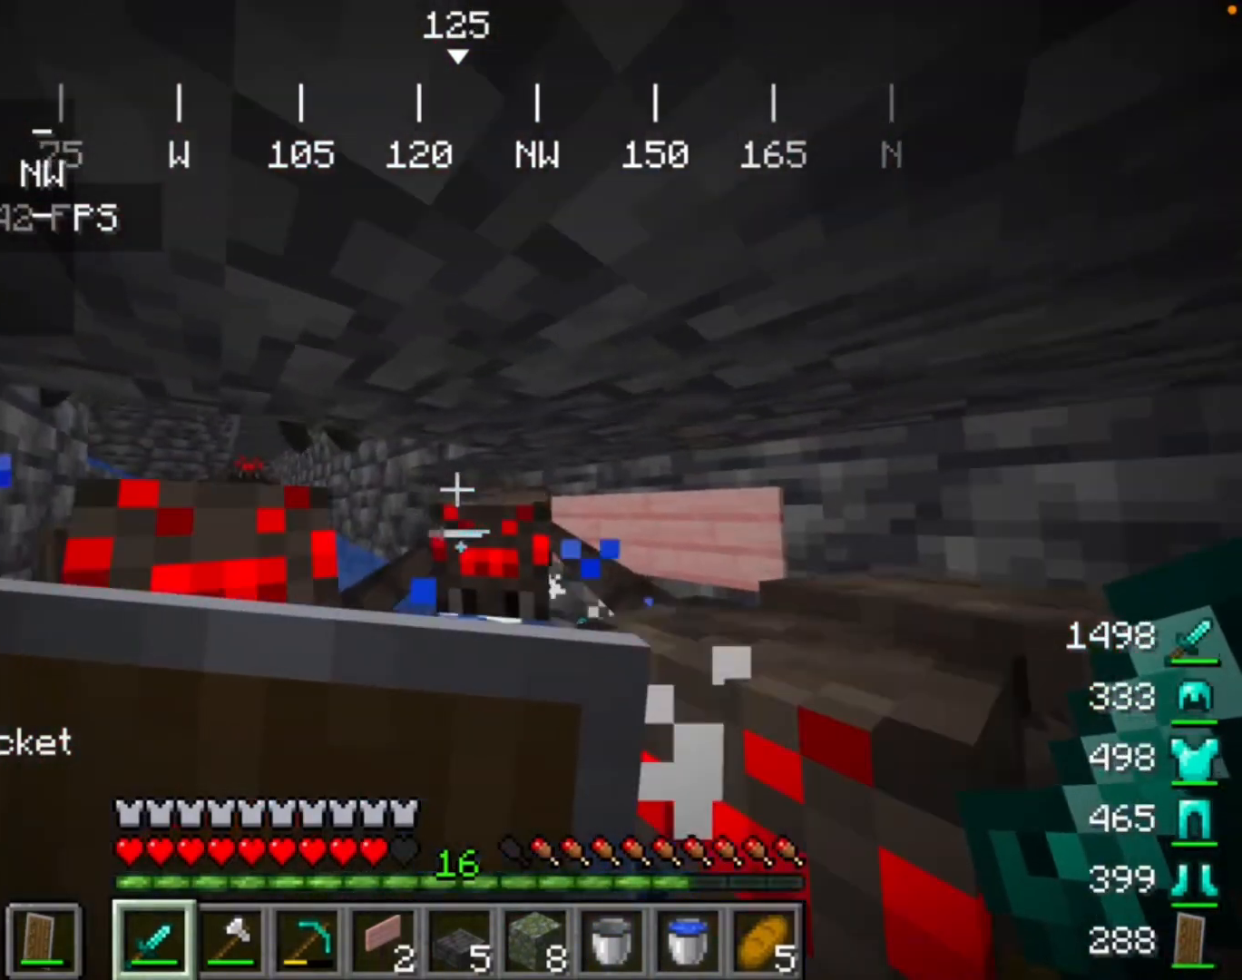
{"keys": [], "mouse": ["right"], "events": []}
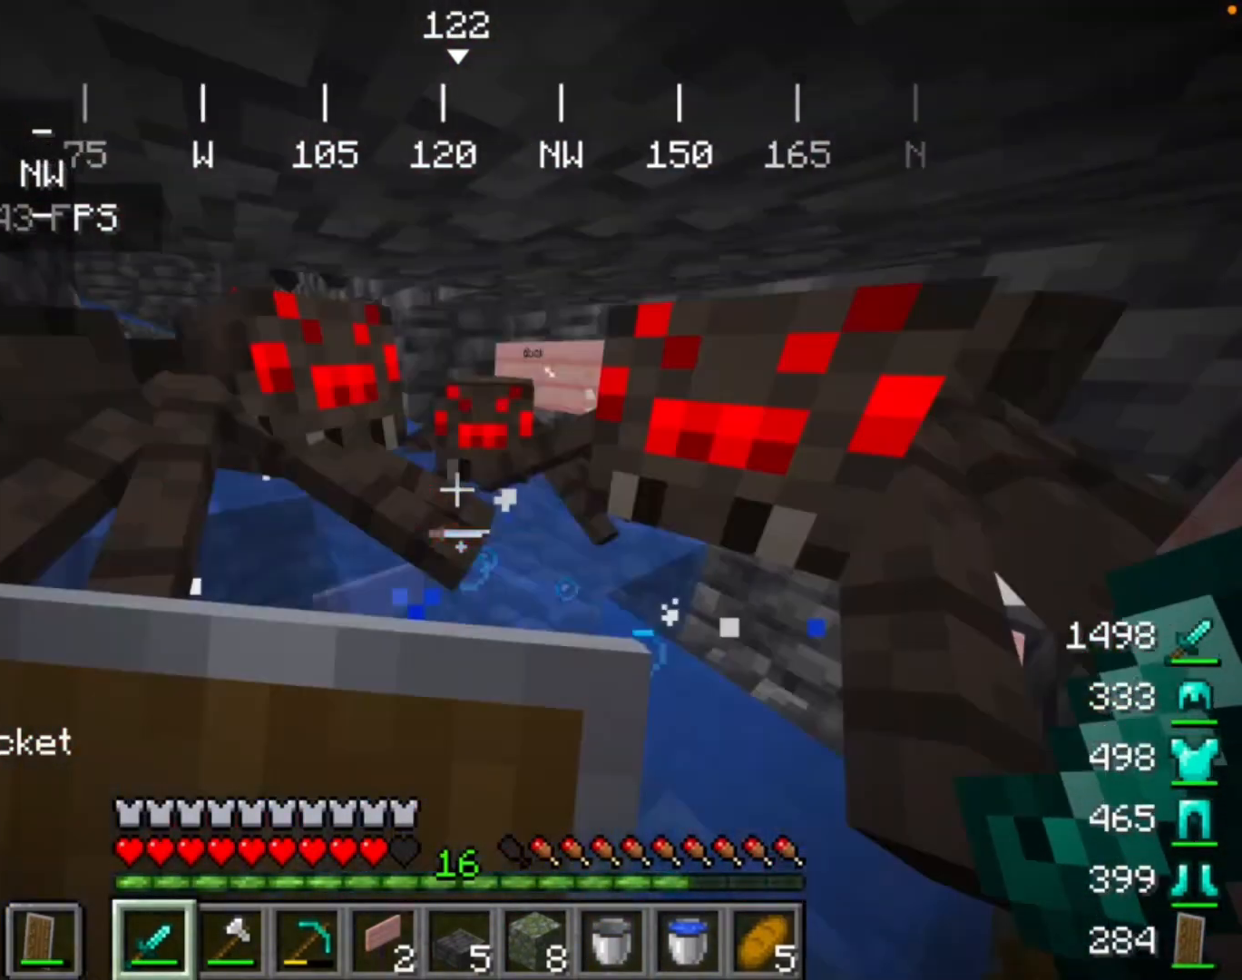
{"keys": [], "mouse": ["left"], "events": [[433, "mouse_right", "up"], [467, "mouse_left", "down"]]}
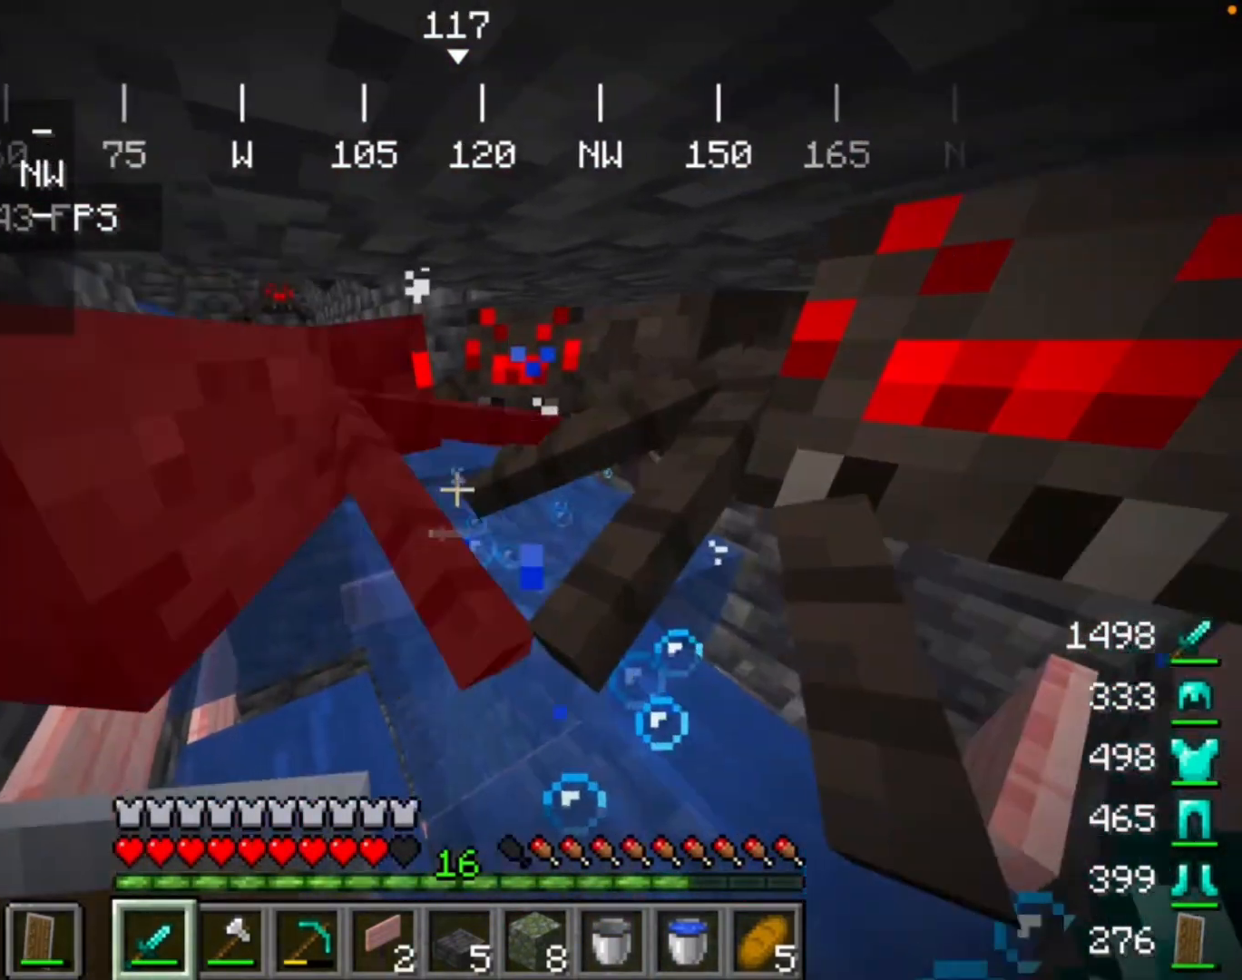
{"keys": [], "mouse": [], "events": [[133, "mouse_left", "up"]]}
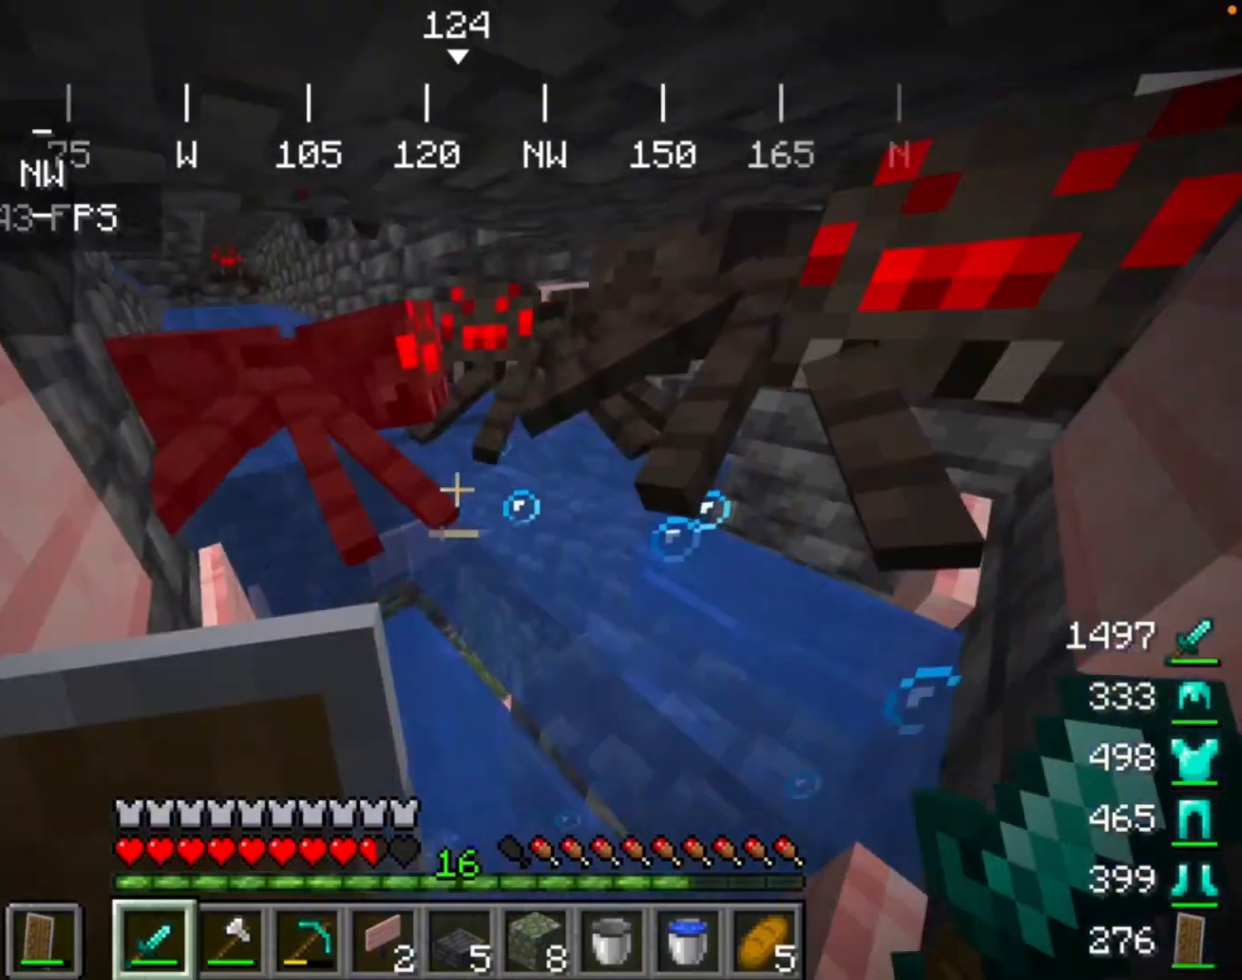
{"keys": [], "mouse": [], "events": [[33, "mouse_left", "down"], [133, "mouse_left", "up"]]}
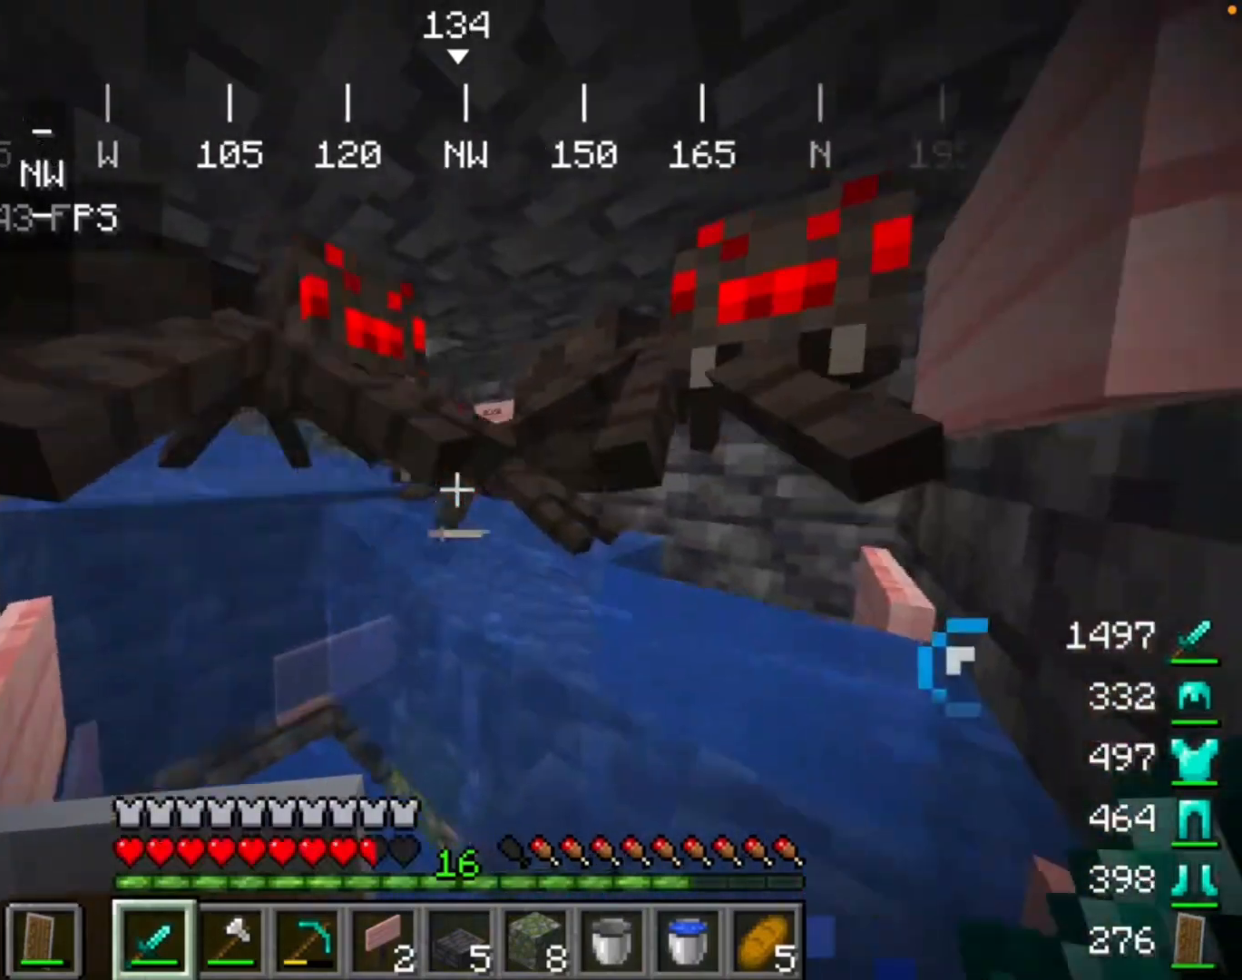
{"keys": [], "mouse": [], "events": [[67, "mouse_left", "down"], [233, "mouse_left", "up"]]}
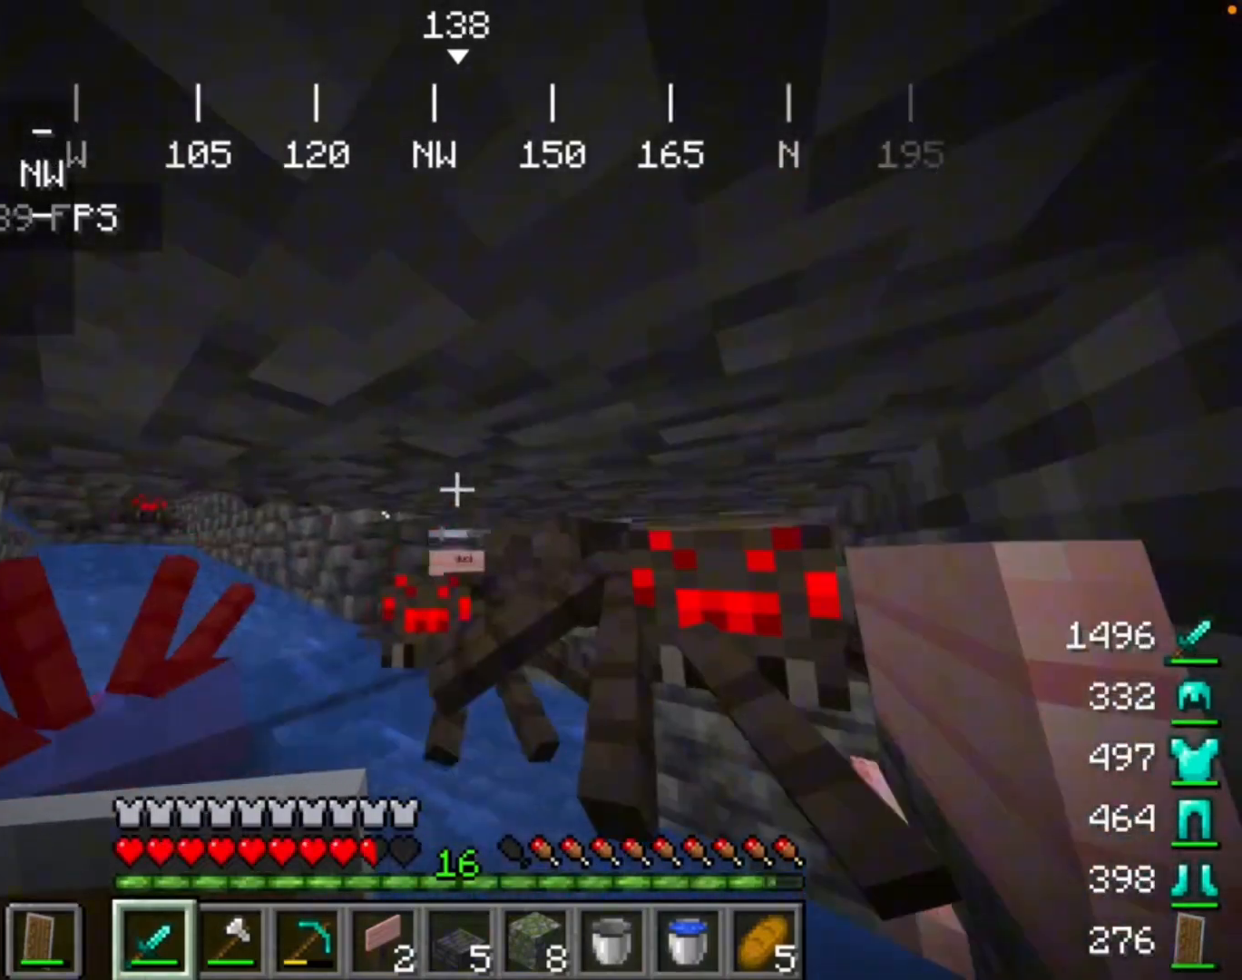
{"keys": [], "mouse": [], "events": [[300, "mouse_left", "down"], [500, "mouse_left", "up"]]}